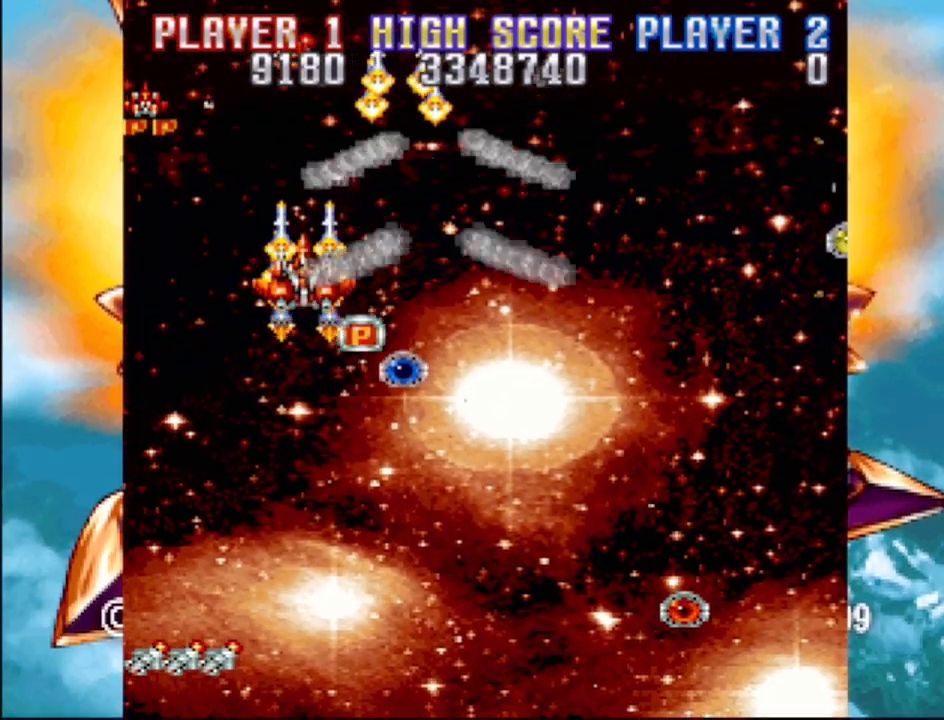
Gameplay with a controller (PlayStation layout); each line is a JSON object with the inputs held at the frame after it. "events" lists button and stick changes between this image and that frame as [ms after this image, input, new state], when the widget could be followed in between. Not read: L3 R3 left_stick right_stick.
{"buttons": ["CROSS", "DPAD_UP", "DPAD_RIGHT"], "events": [[100, "DPAD_DOWN", "up"], [417, "DPAD_UP", "down"], [500, "DPAD_RIGHT", "down"]]}
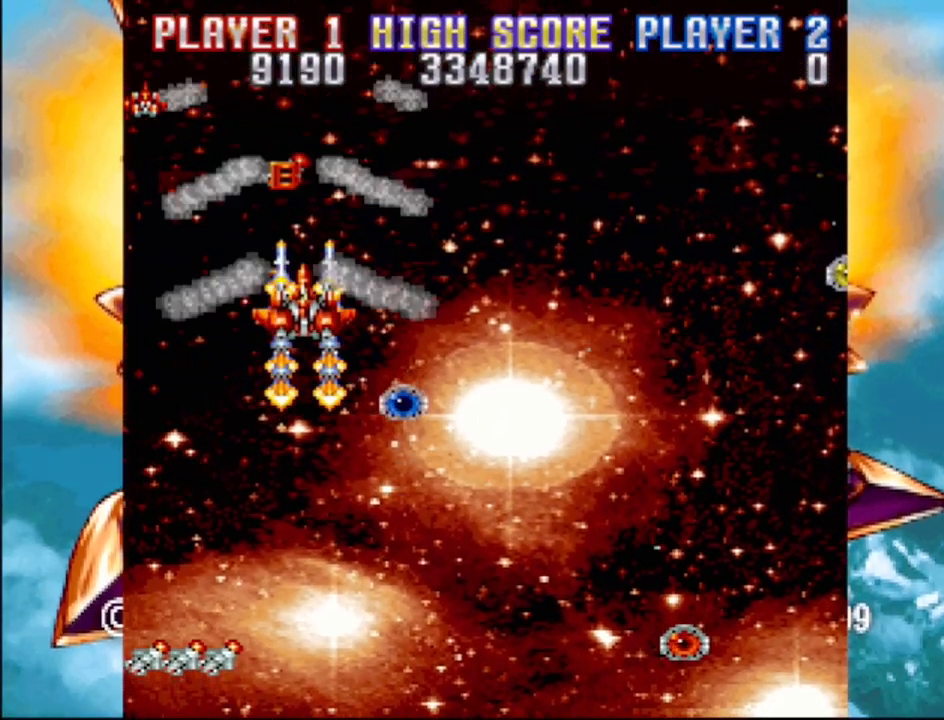
{"buttons": ["CROSS", "DPAD_LEFT"], "events": [[67, "DPAD_UP", "up"], [167, "DPAD_DOWN", "down"], [200, "DPAD_DOWN", "up"], [367, "DPAD_DOWN", "down"], [367, "DPAD_RIGHT", "up"], [383, "DPAD_DOWN", "up"], [383, "DPAD_LEFT", "down"], [383, "DPAD_UP", "down"], [400, "DPAD_UP", "up"]]}
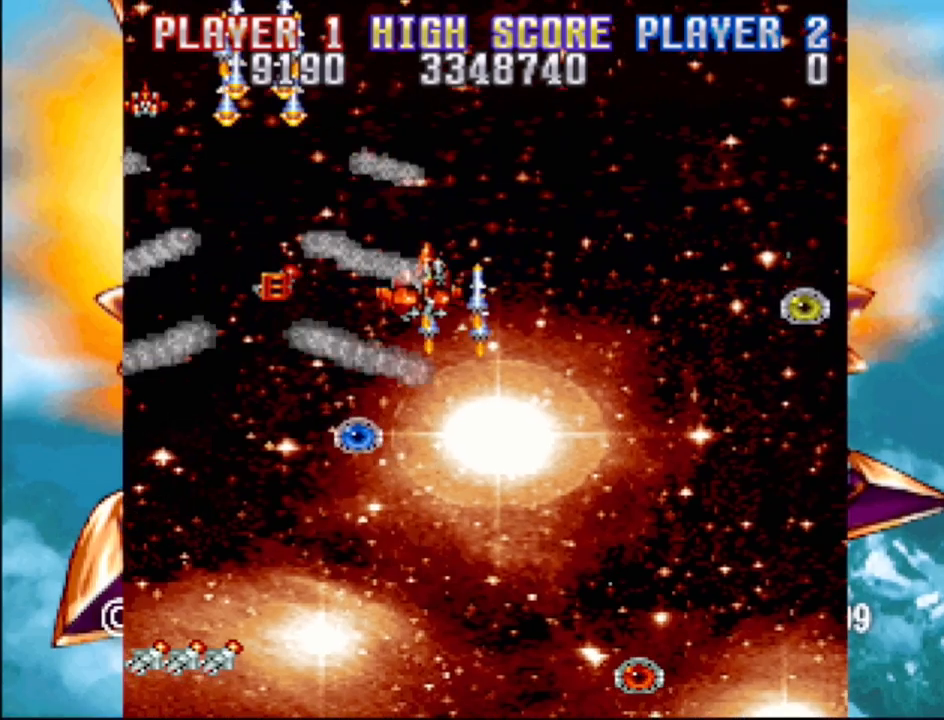
{"buttons": ["CROSS", "DPAD_RIGHT"], "events": [[233, "DPAD_LEFT", "up"], [267, "DPAD_RIGHT", "down"]]}
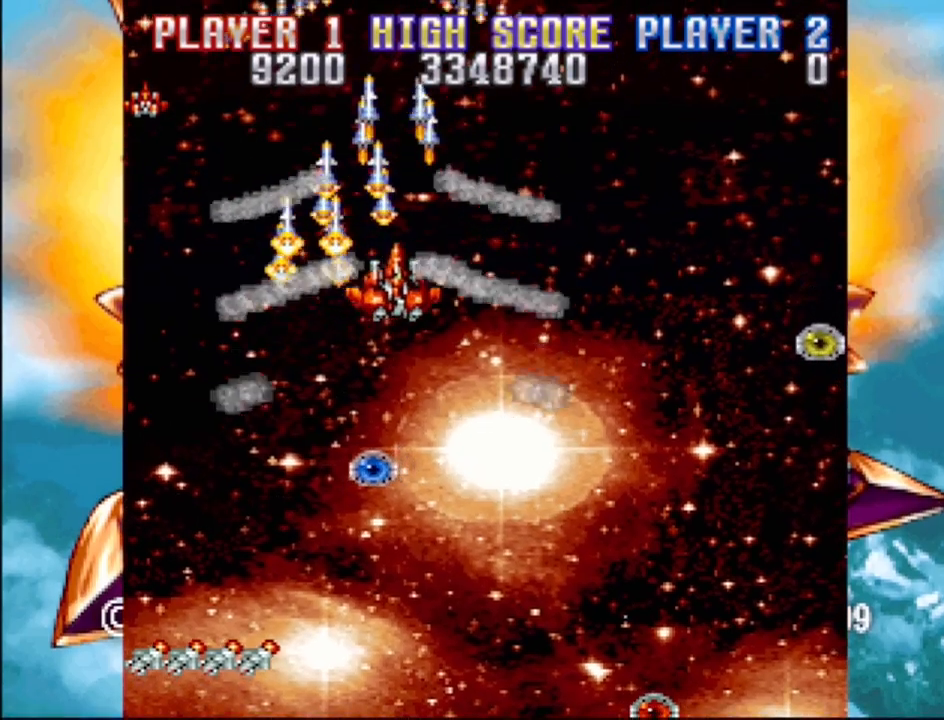
{"buttons": ["CROSS", "DPAD_DOWN", "DPAD_RIGHT"], "events": [[500, "DPAD_DOWN", "down"]]}
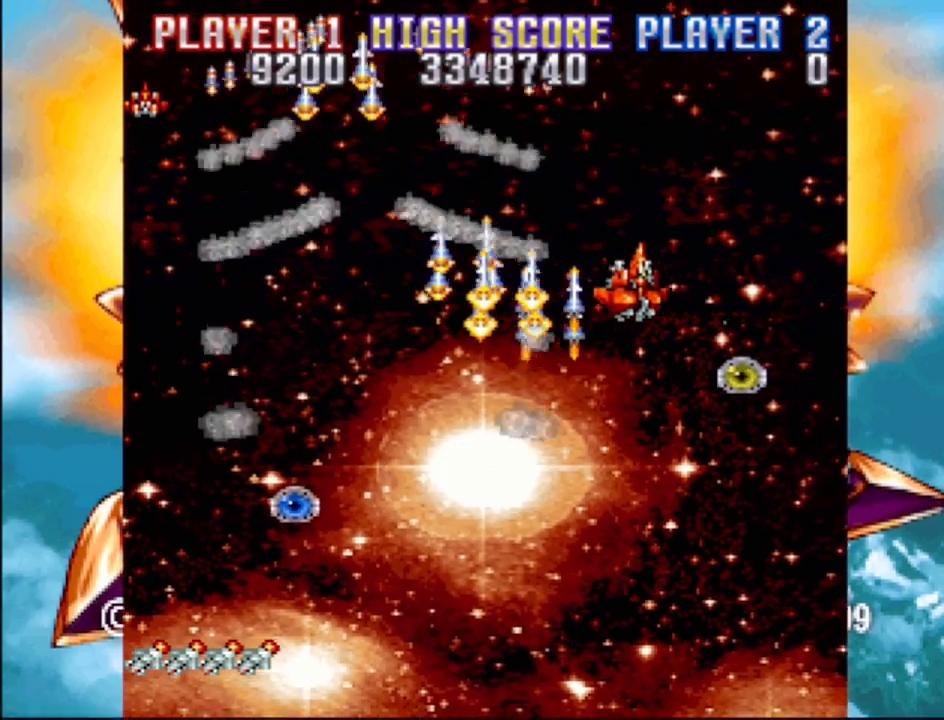
{"buttons": ["CROSS", "DPAD_LEFT"], "events": [[250, "DPAD_RIGHT", "up"], [283, "DPAD_LEFT", "down"], [400, "DPAD_DOWN", "up"]]}
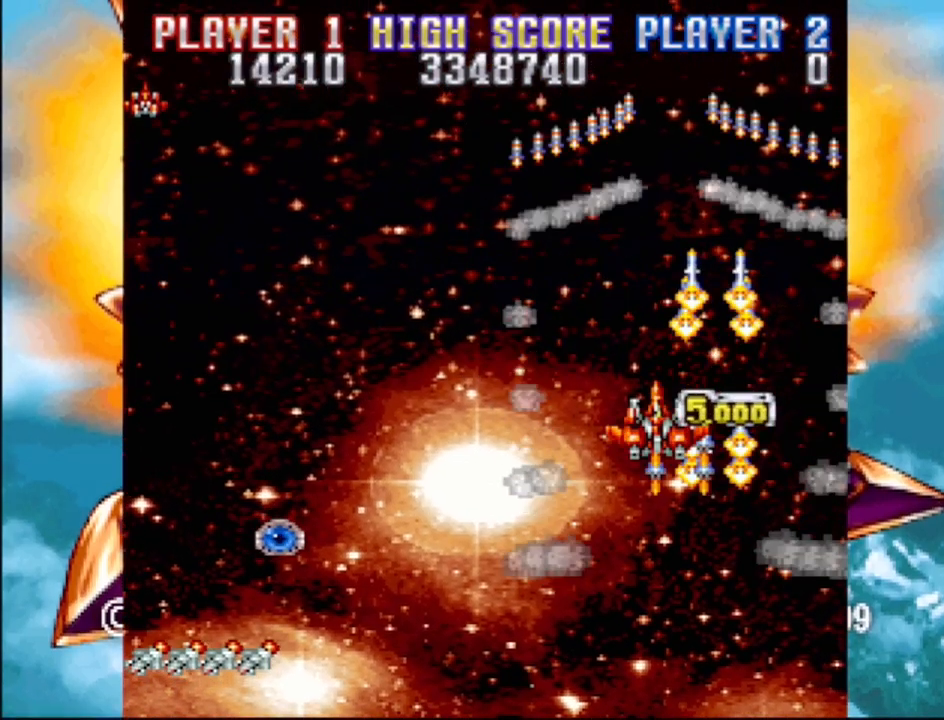
{"buttons": ["CROSS"], "events": [[283, "DPAD_LEFT", "up"]]}
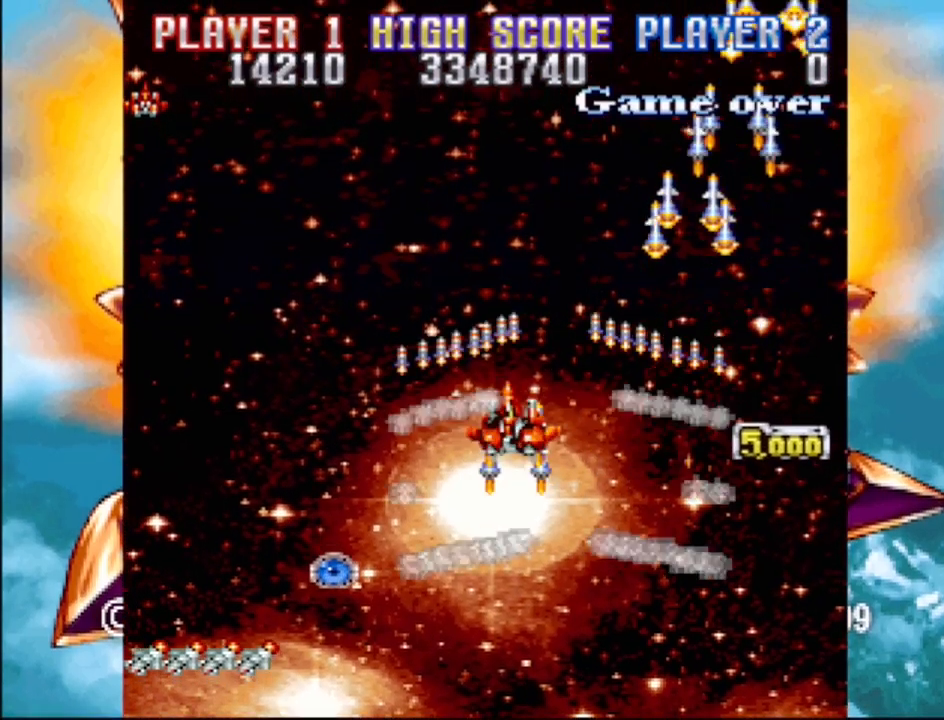
{"buttons": ["CROSS", "DPAD_DOWN", "DPAD_LEFT"], "events": [[433, "DPAD_LEFT", "down"], [450, "DPAD_DOWN", "down"]]}
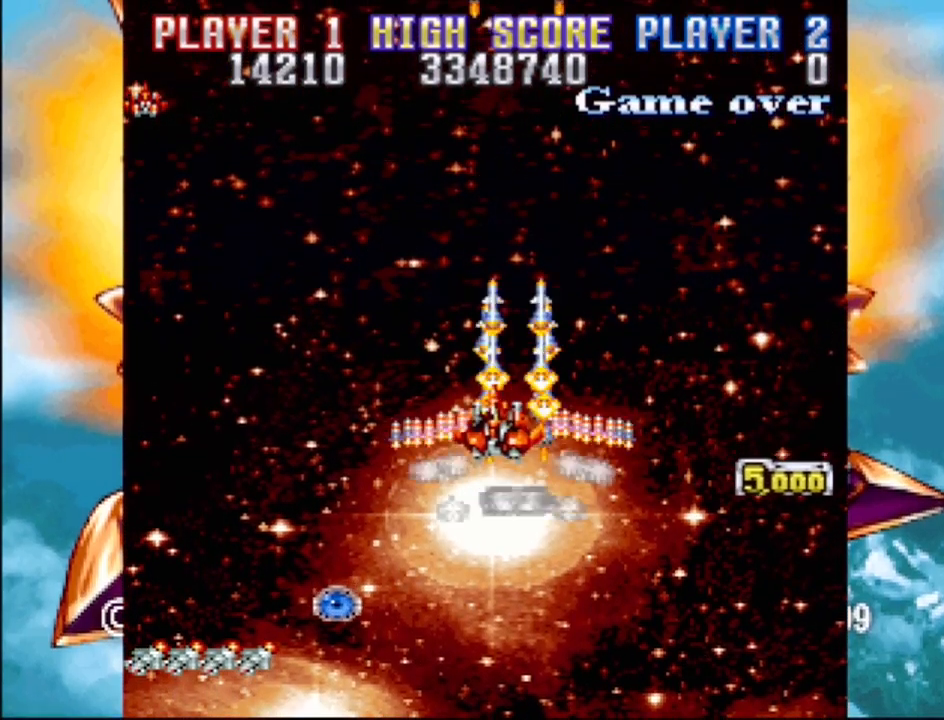
{"buttons": ["CROSS"], "events": [[100, "DPAD_DOWN", "up"], [100, "DPAD_LEFT", "up"]]}
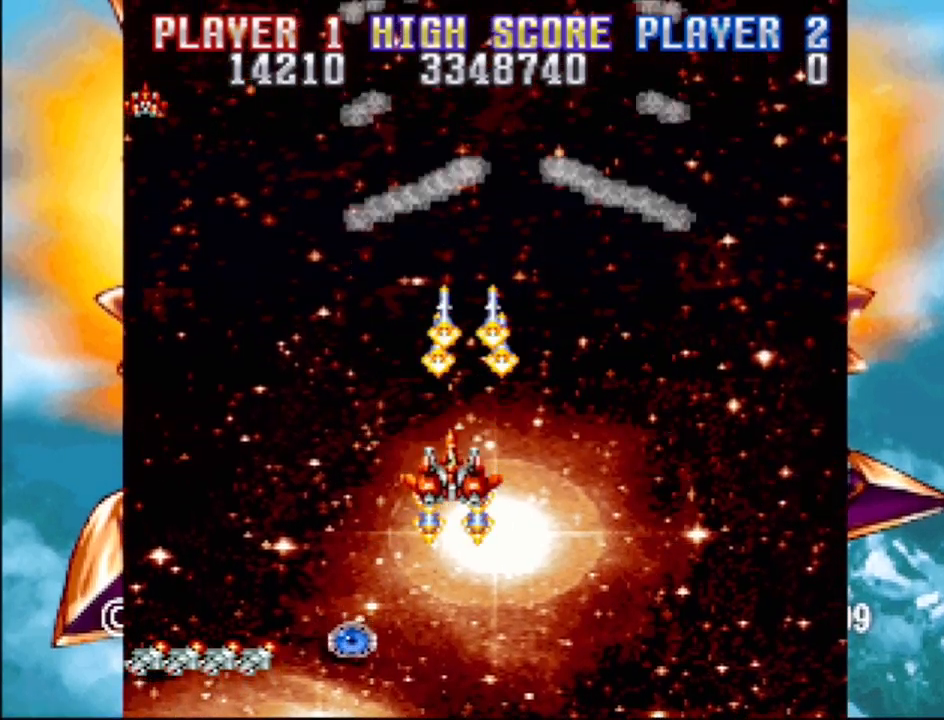
{"buttons": ["CROSS"], "events": [[300, "DPAD_DOWN", "down"], [417, "DPAD_DOWN", "up"]]}
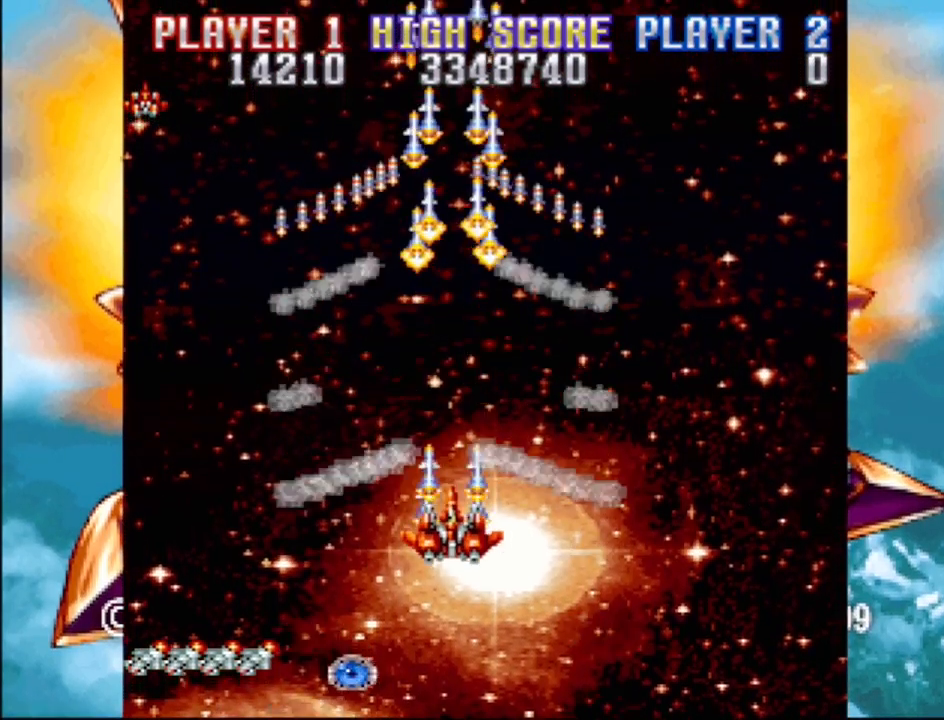
{"buttons": ["CROSS"], "events": []}
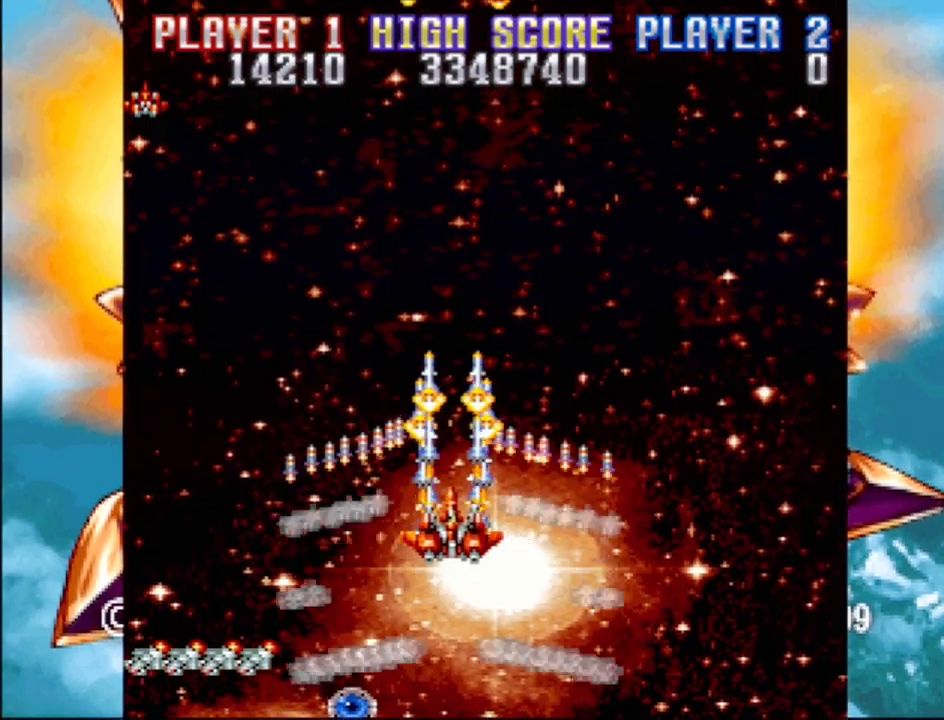
{"buttons": ["CROSS"], "events": []}
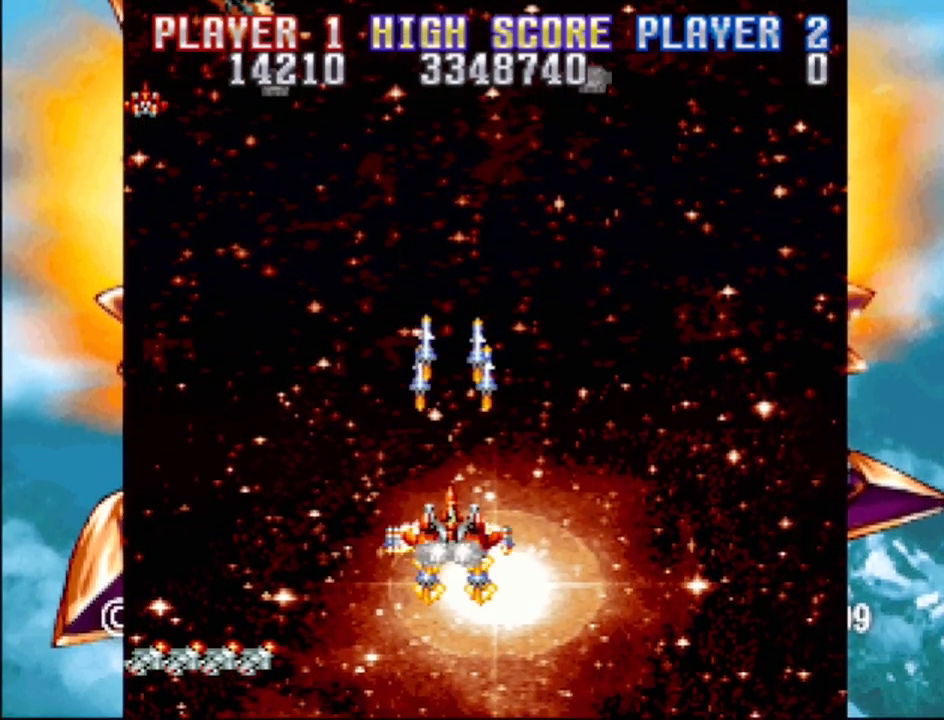
{"buttons": ["CROSS", "DPAD_DOWN"], "events": [[350, "DPAD_DOWN", "down"]]}
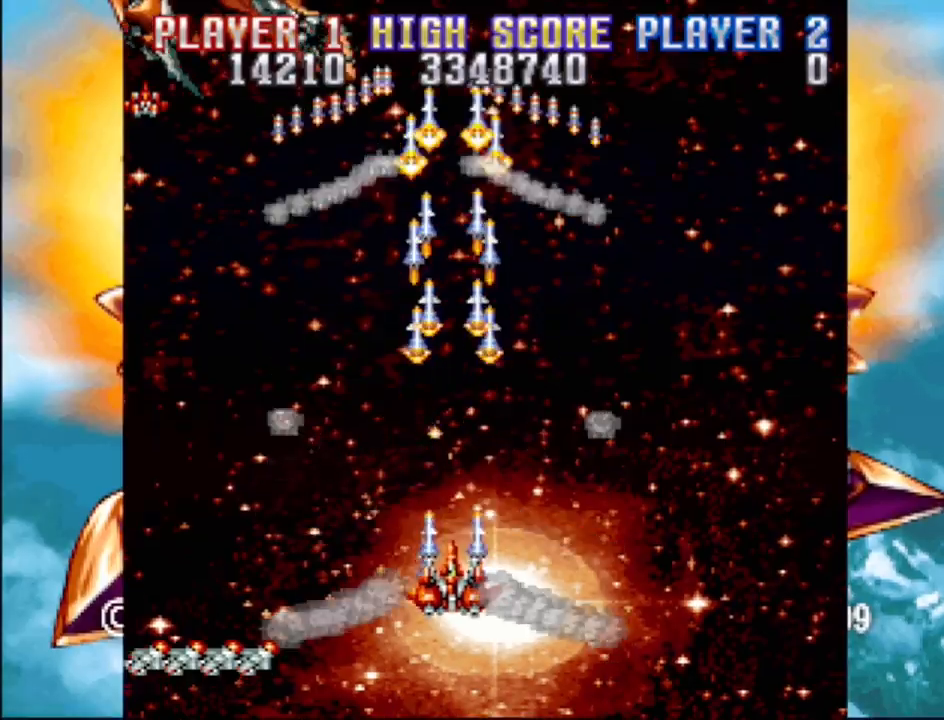
{"buttons": ["CROSS", "DPAD_UP", "DPAD_LEFT"], "events": [[50, "DPAD_DOWN", "up"], [300, "DPAD_LEFT", "down"], [367, "DPAD_UP", "down"]]}
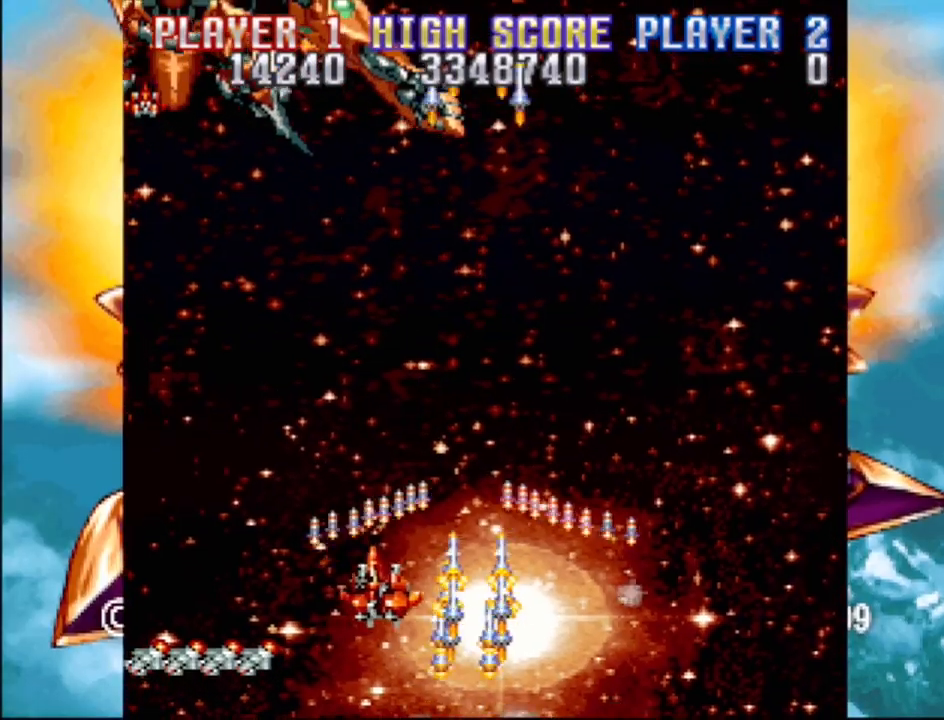
{"buttons": ["CROSS"], "events": [[283, "DPAD_LEFT", "up"], [433, "DPAD_UP", "up"]]}
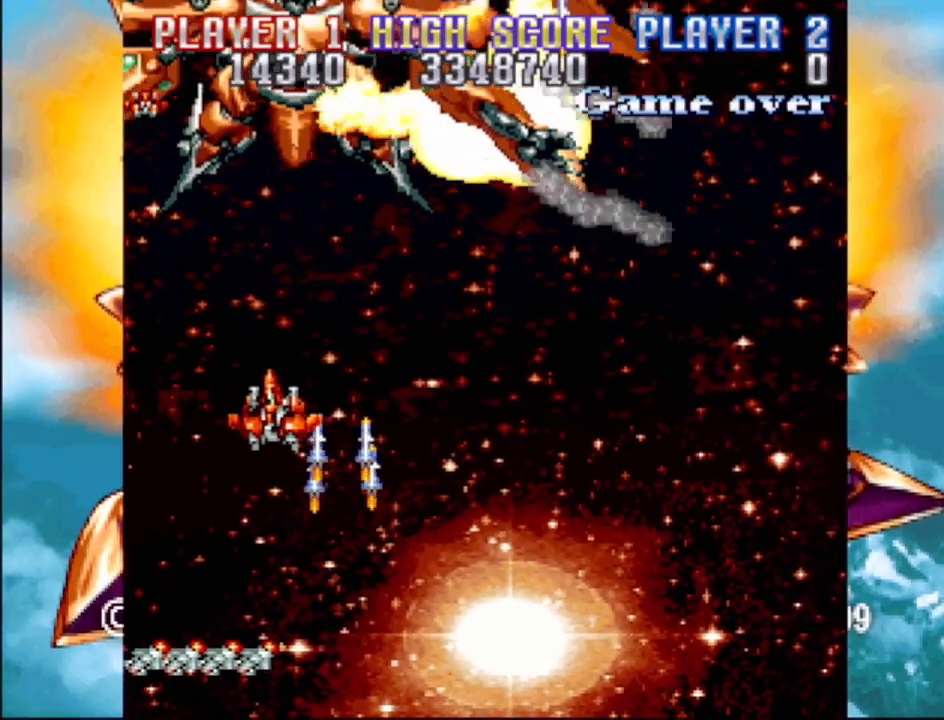
{"buttons": ["CROSS", "DPAD_DOWN", "DPAD_RIGHT"], "events": [[333, "DPAD_DOWN", "down"], [333, "DPAD_RIGHT", "down"]]}
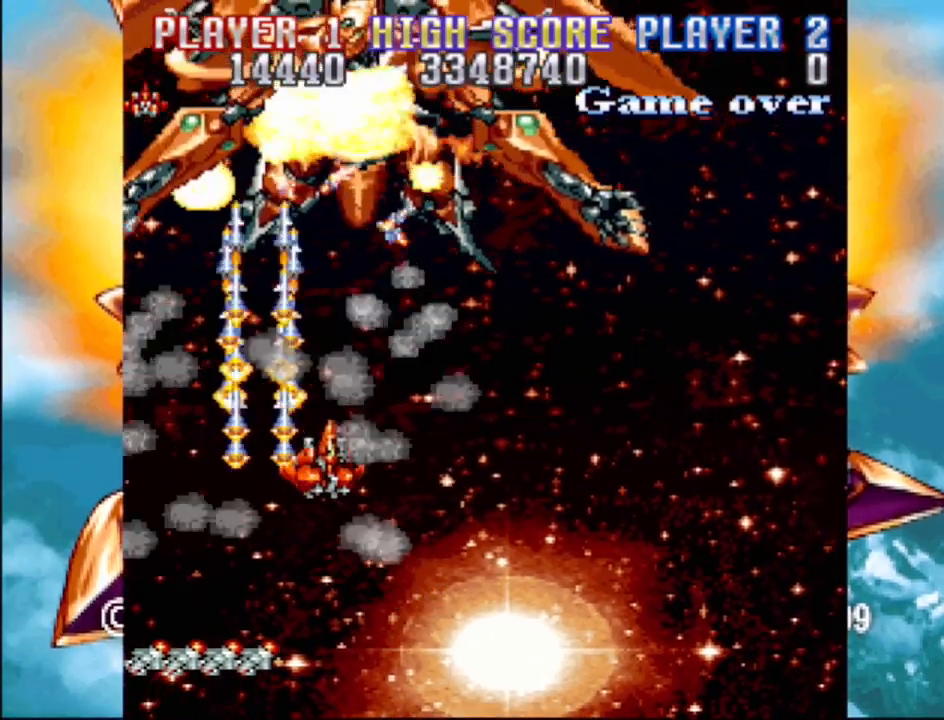
{"buttons": ["CROSS"], "events": [[133, "DPAD_DOWN", "up"], [133, "DPAD_RIGHT", "up"]]}
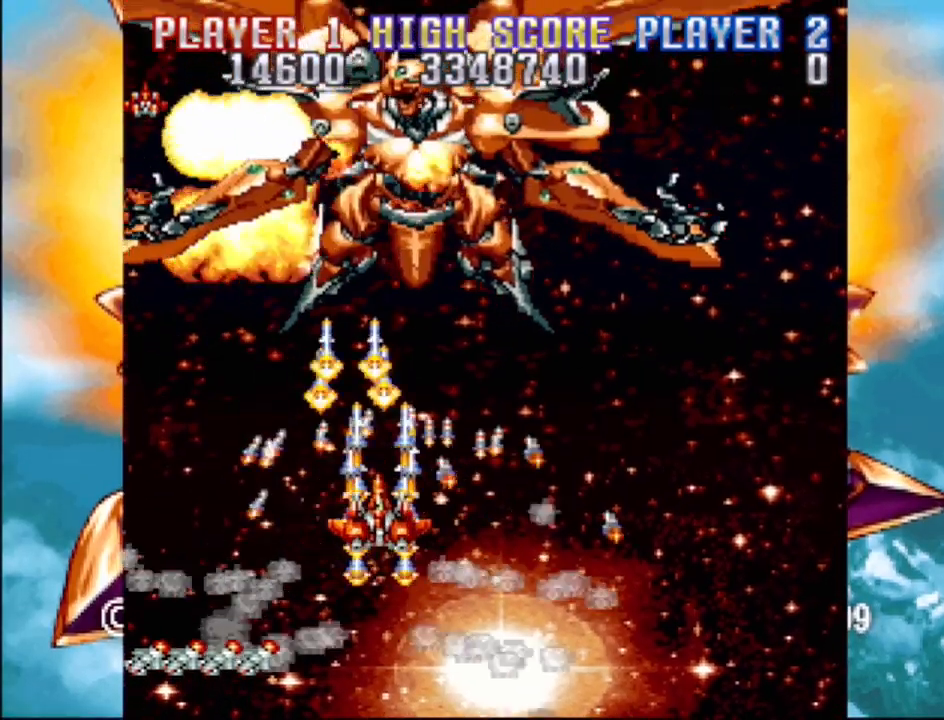
{"buttons": ["CROSS"], "events": [[17, "DPAD_DOWN", "down"], [17, "DPAD_RIGHT", "down"], [167, "DPAD_DOWN", "up"], [183, "DPAD_RIGHT", "up"]]}
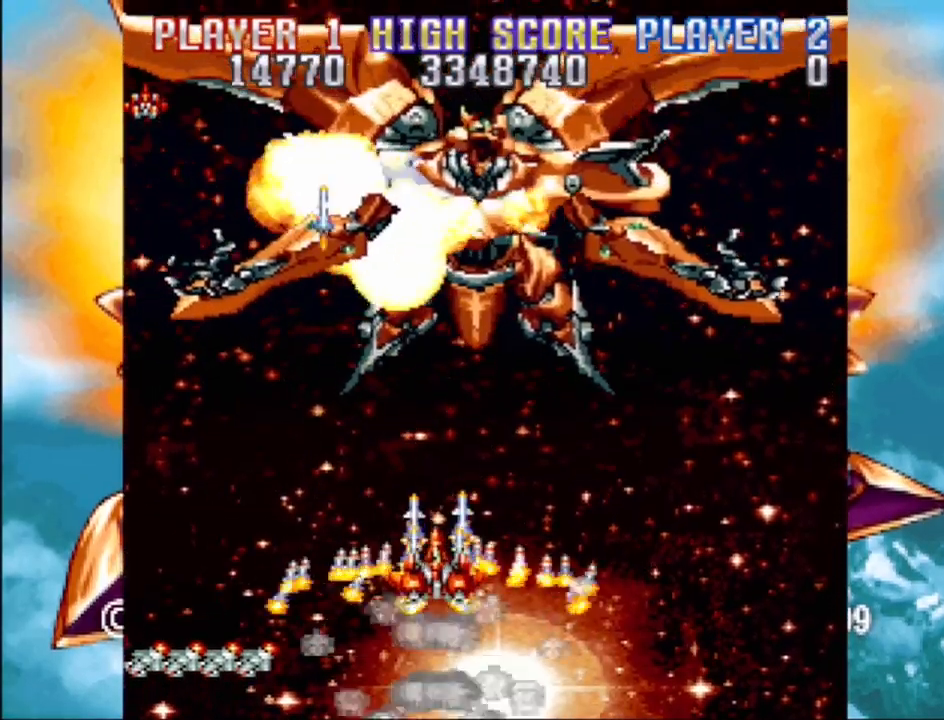
{"buttons": ["CROSS"], "events": [[67, "DPAD_RIGHT", "down"], [83, "DPAD_DOWN", "down"], [250, "DPAD_DOWN", "up"], [250, "DPAD_RIGHT", "up"]]}
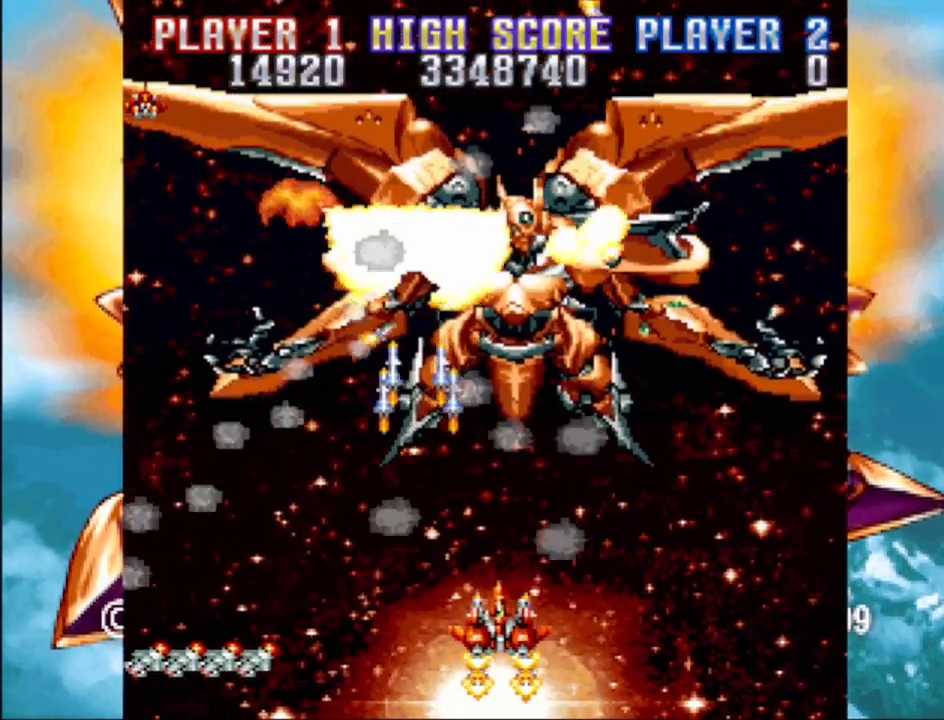
{"buttons": ["CROSS", "DPAD_DOWN"], "events": [[500, "DPAD_DOWN", "down"]]}
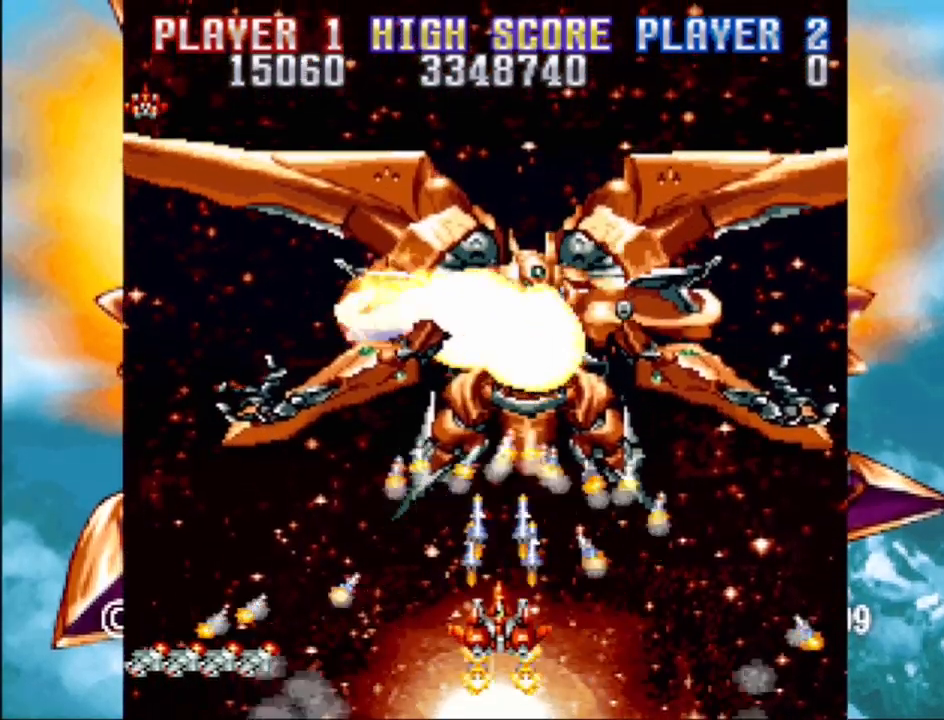
{"buttons": ["CROSS"], "events": [[117, "DPAD_DOWN", "up"]]}
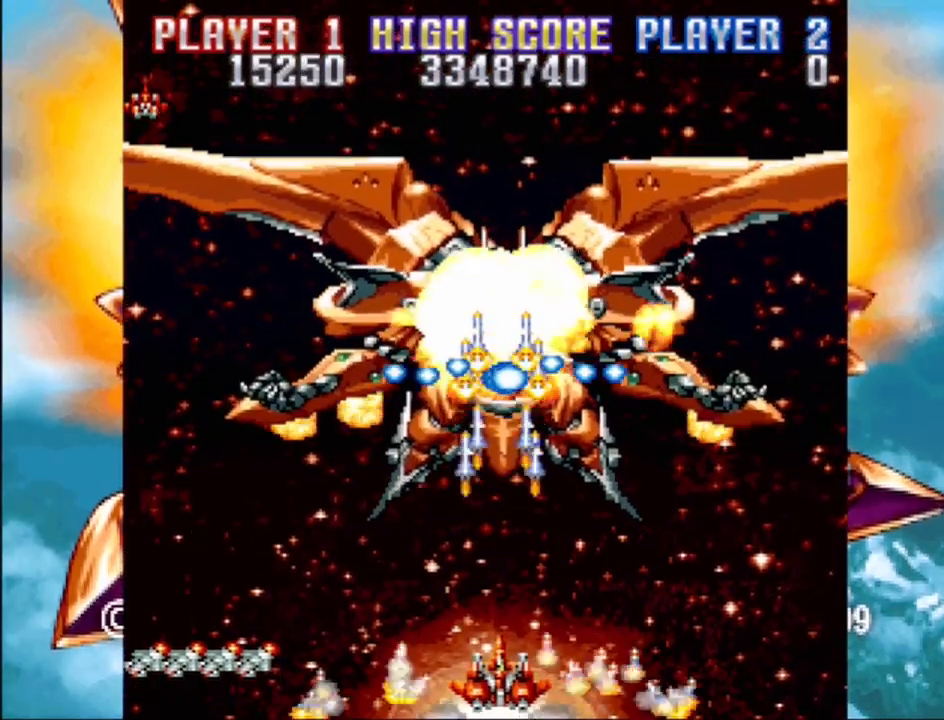
{"buttons": ["CROSS"], "events": [[200, "DPAD_LEFT", "down"], [500, "DPAD_LEFT", "up"]]}
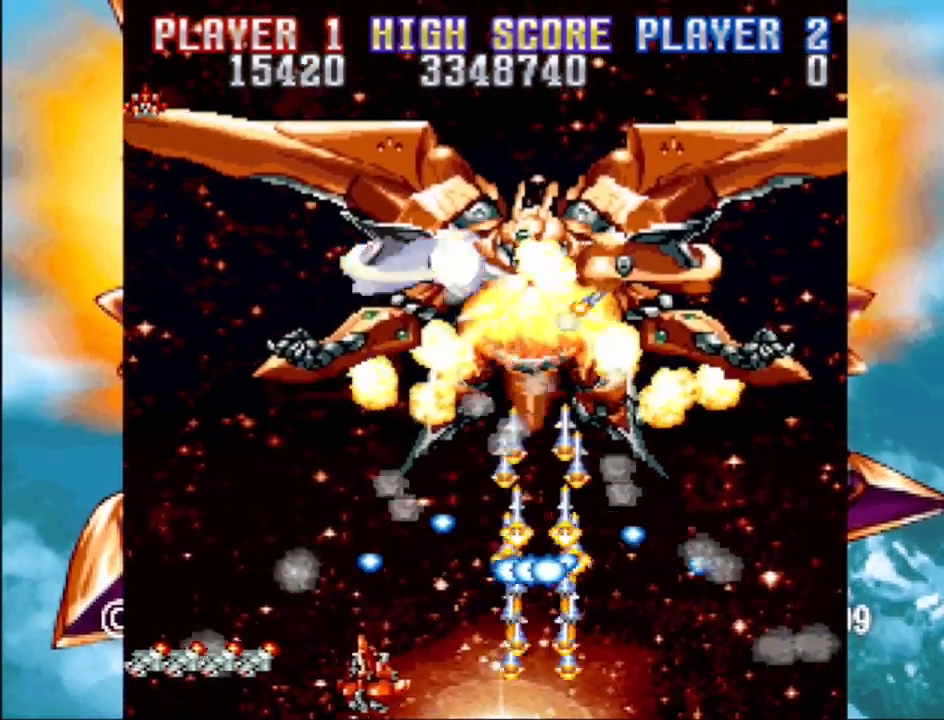
{"buttons": ["CROSS", "DPAD_UP", "DPAD_LEFT"], "events": [[117, "DPAD_LEFT", "down"], [350, "DPAD_UP", "down"]]}
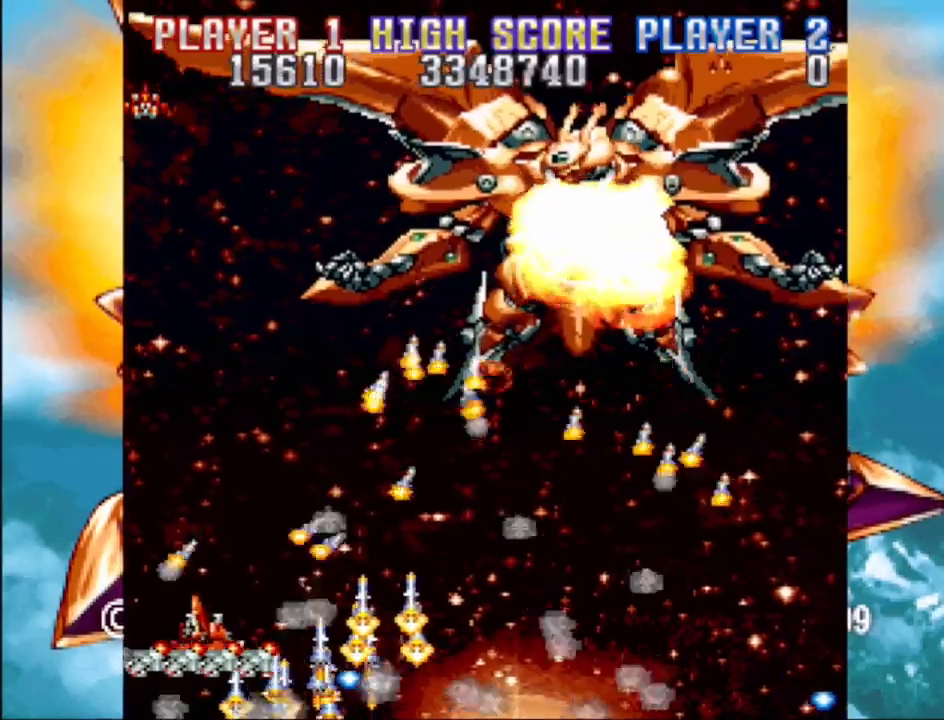
{"buttons": ["CROSS", "DPAD_RIGHT"], "events": [[17, "DPAD_LEFT", "up"], [133, "DPAD_RIGHT", "down"], [467, "DPAD_UP", "up"]]}
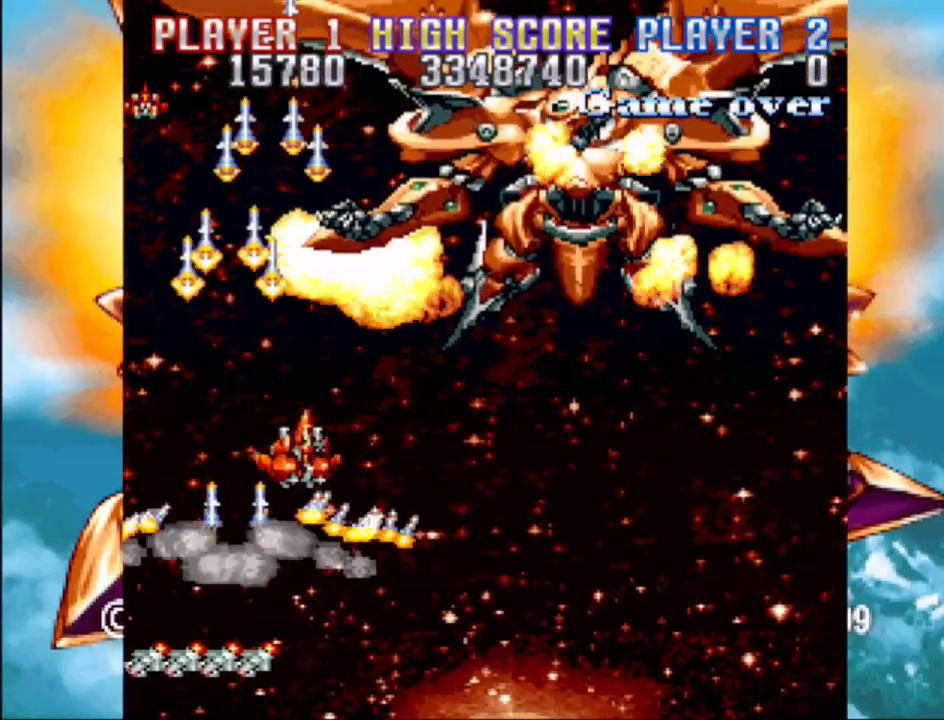
{"buttons": ["CROSS"], "events": [[67, "DPAD_RIGHT", "up"], [167, "DPAD_DOWN", "down"], [217, "DPAD_RIGHT", "down"], [317, "DPAD_DOWN", "up"], [400, "DPAD_RIGHT", "up"]]}
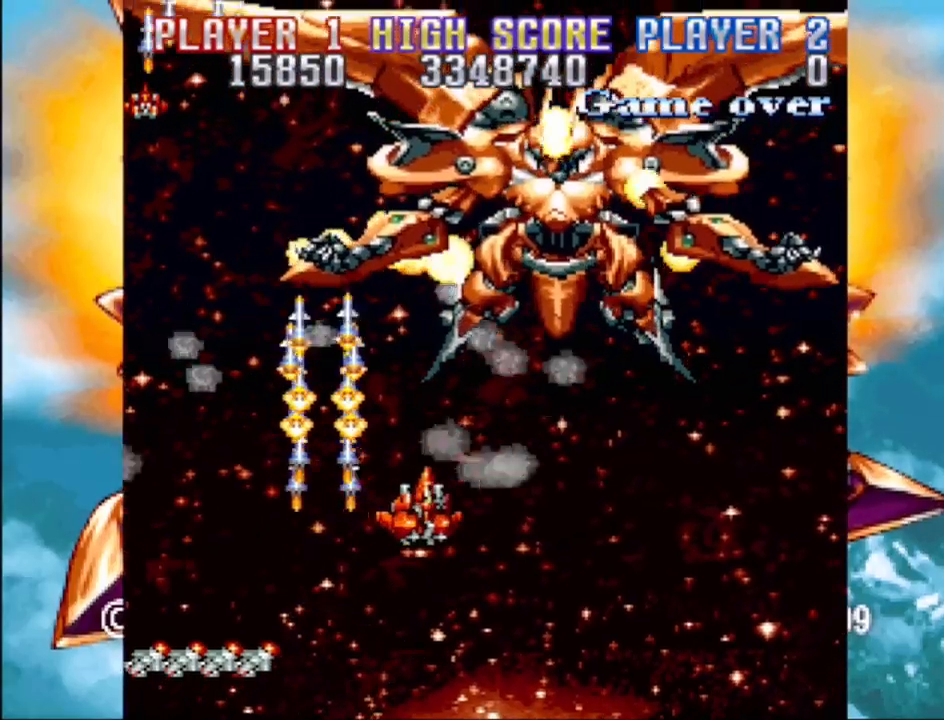
{"buttons": ["CROSS", "DPAD_DOWN", "DPAD_RIGHT"], "events": [[150, "DPAD_DOWN", "down"], [250, "DPAD_RIGHT", "down"]]}
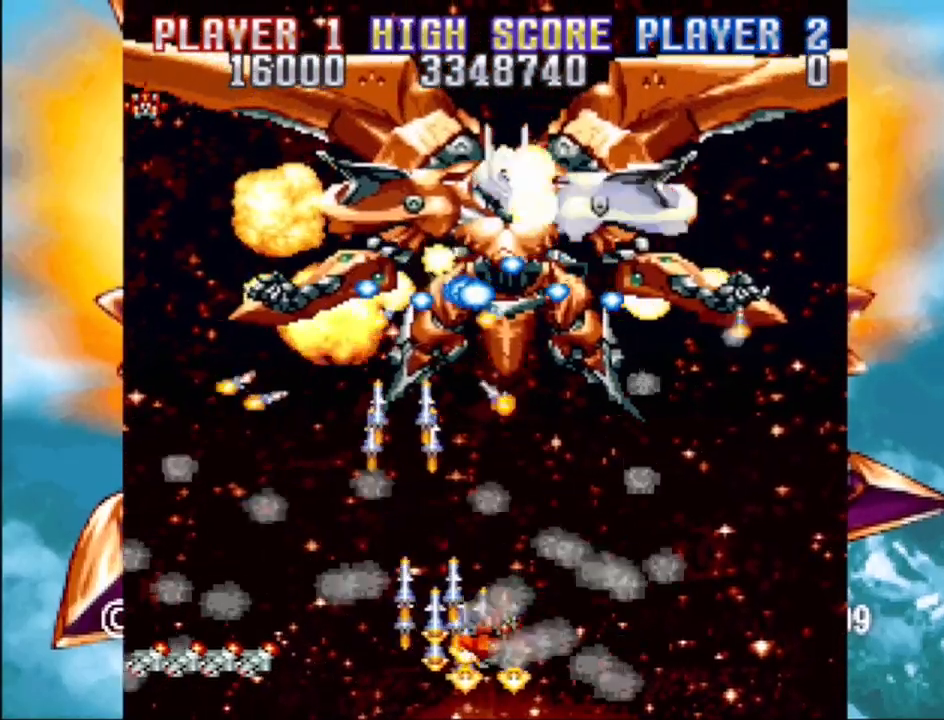
{"buttons": ["CROSS", "DPAD_RIGHT"], "events": [[17, "DPAD_RIGHT", "up"], [50, "DPAD_DOWN", "up"], [183, "DPAD_DOWN", "down"], [183, "DPAD_RIGHT", "down"], [350, "DPAD_DOWN", "up"]]}
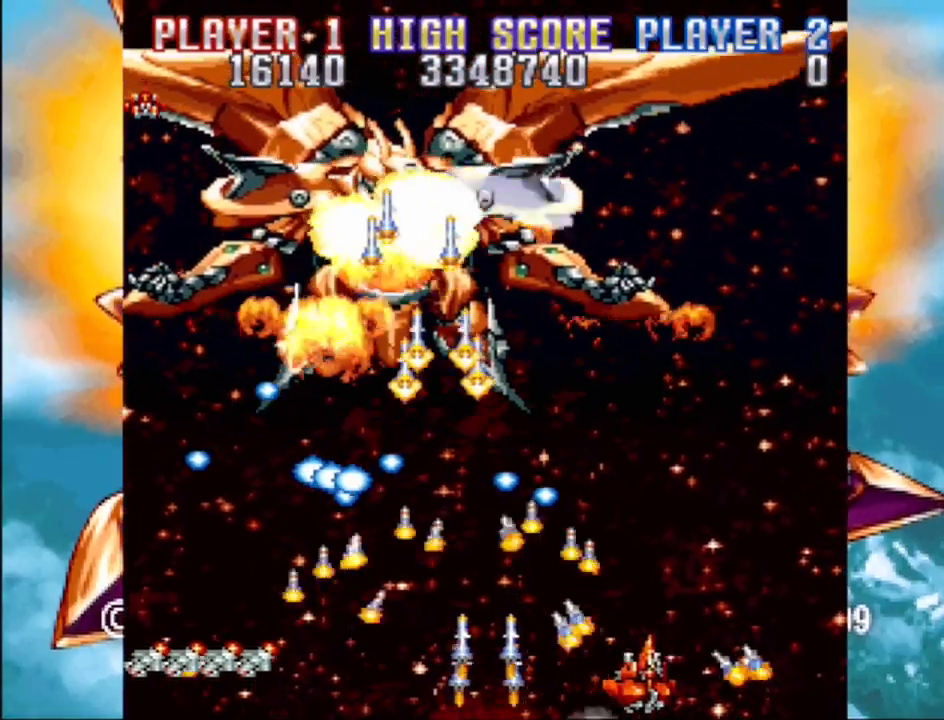
{"buttons": ["CROSS", "DPAD_UP", "DPAD_LEFT"], "events": [[83, "DPAD_UP", "down"], [233, "DPAD_RIGHT", "up"], [267, "DPAD_LEFT", "down"]]}
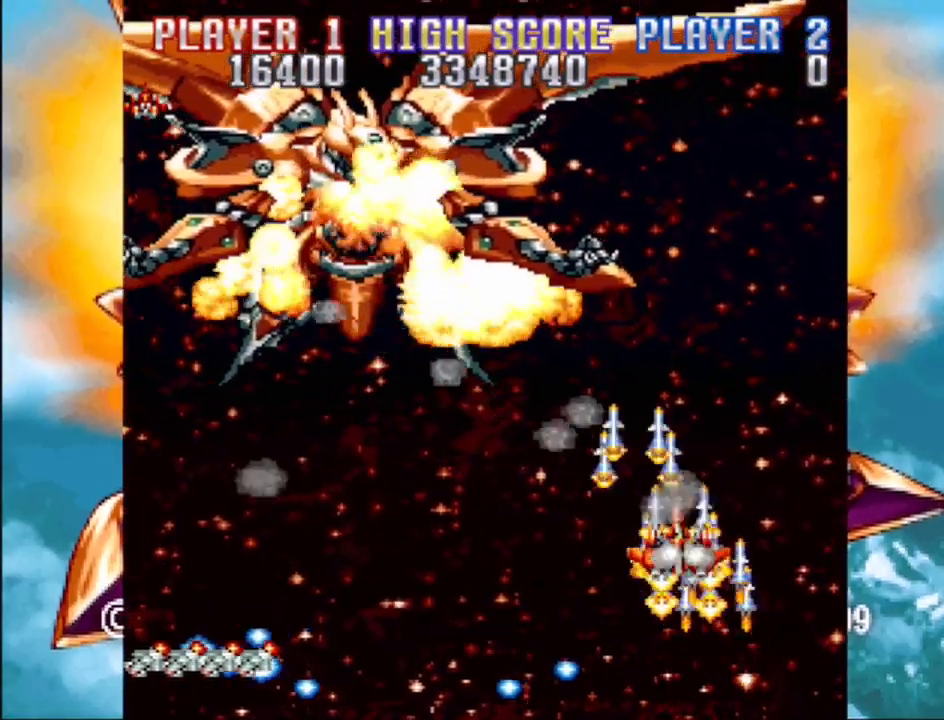
{"buttons": ["CROSS"], "events": [[33, "DPAD_UP", "up"], [400, "DPAD_LEFT", "up"]]}
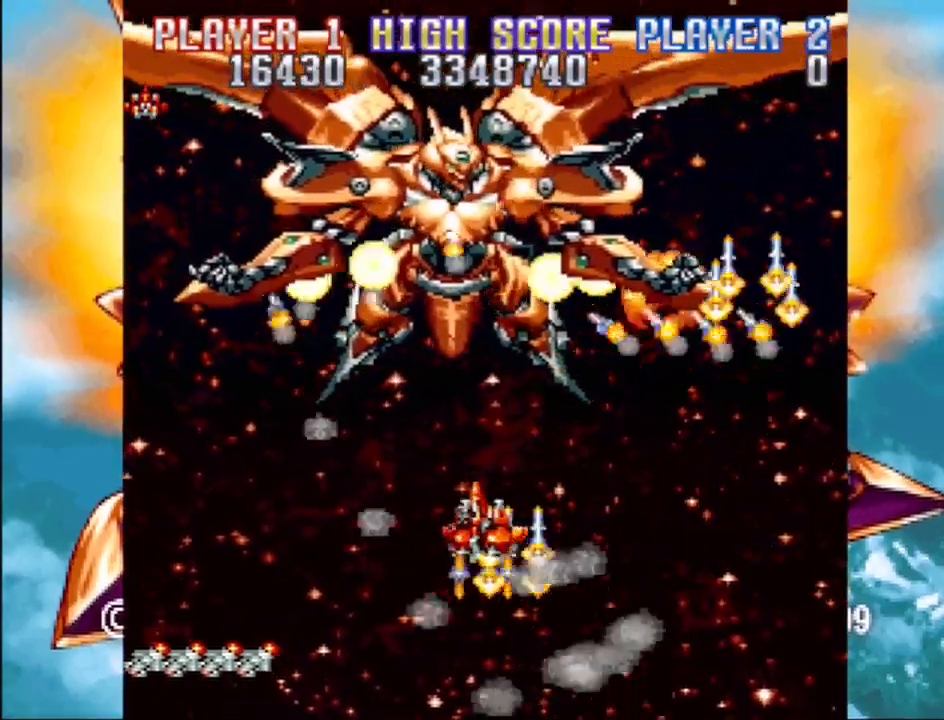
{"buttons": ["CROSS", "DPAD_DOWN"], "events": [[117, "DPAD_RIGHT", "down"], [217, "DPAD_DOWN", "down"], [283, "DPAD_DOWN", "up"], [283, "DPAD_RIGHT", "up"], [500, "DPAD_DOWN", "down"]]}